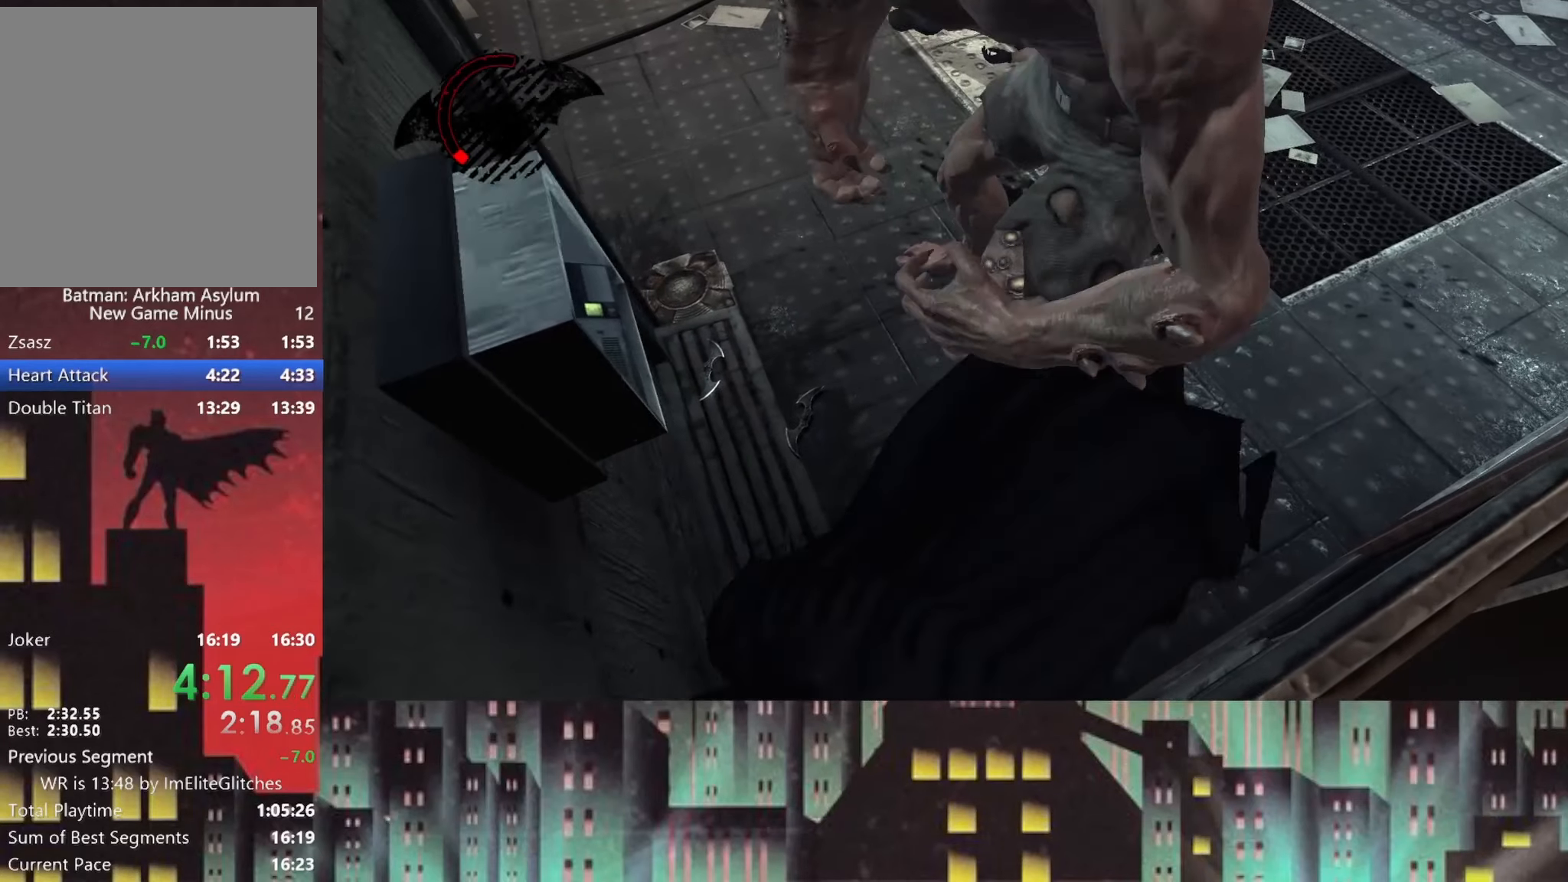
Gameplay with a controller (Xbox layout); each line is a JSON object with the inputs held at the frame after it. "button_events" lists button changes between this image and that frame as [ms after this image, input, new state], when the widget could be followed in between (sticks are given only as held states).
{"buttons": ["R2"], "left_stick": "left", "right_stick": "center", "button_events": []}
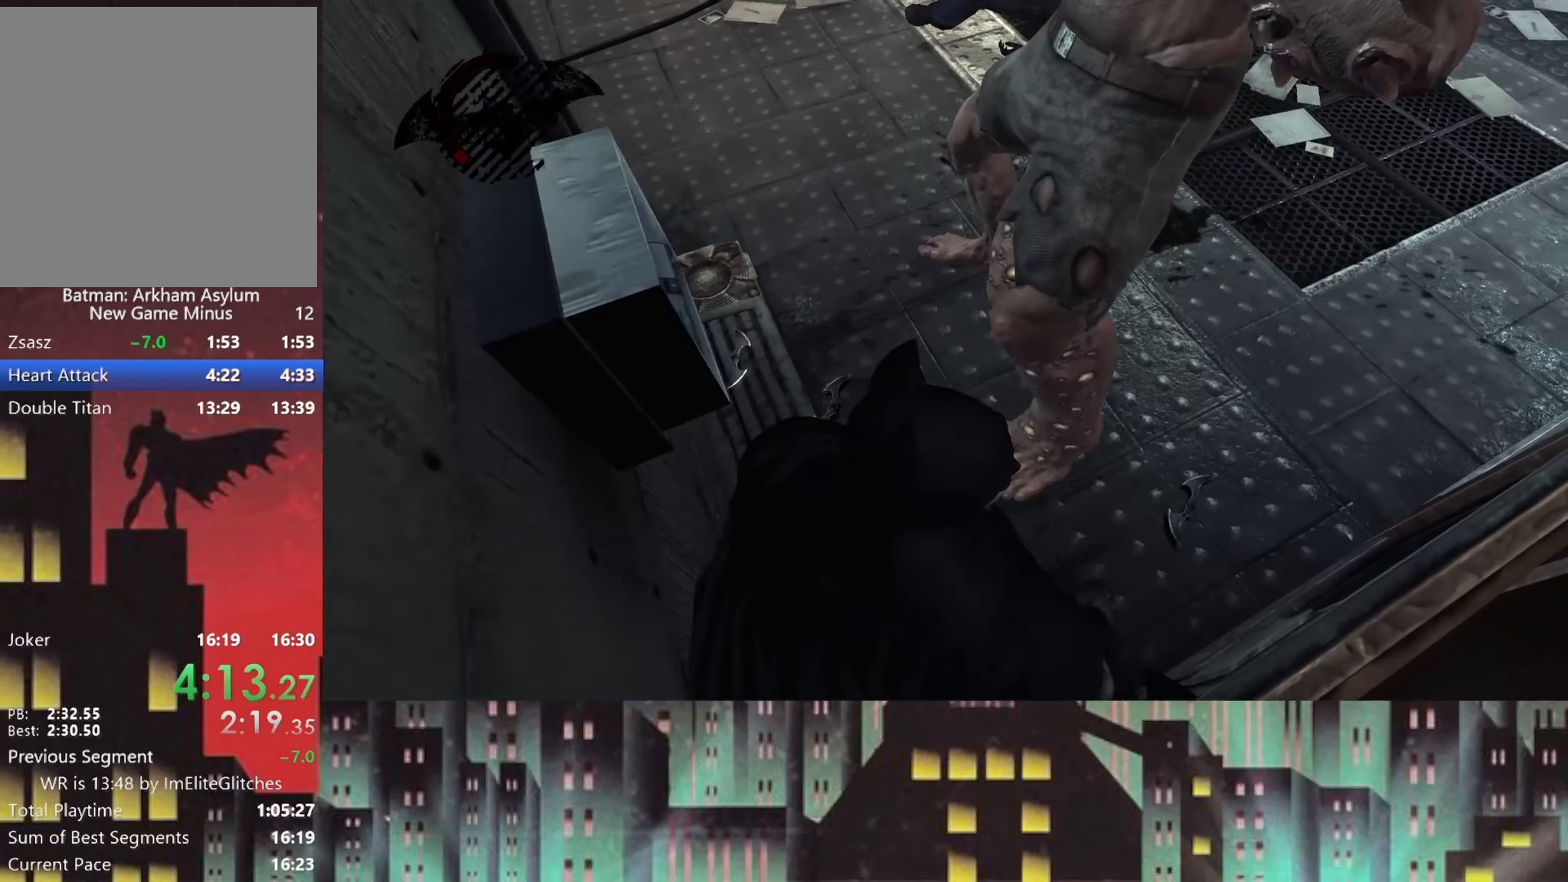
{"buttons": [], "left_stick": "up", "right_stick": "up-left", "button_events": [[250, "R2", "up"]]}
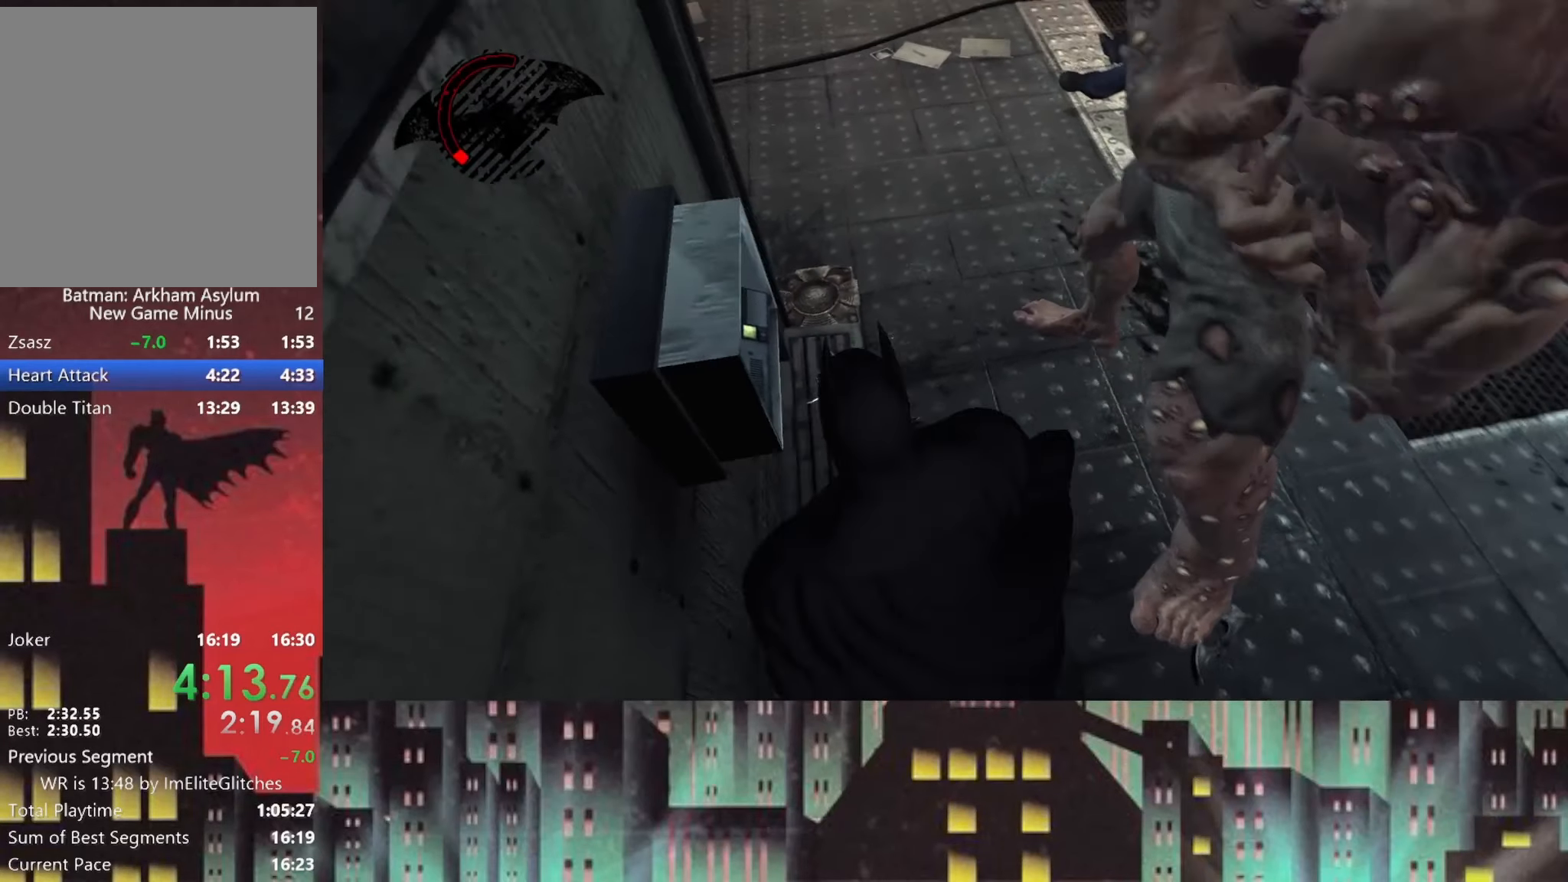
{"buttons": [], "left_stick": "up-left", "right_stick": "center", "button_events": []}
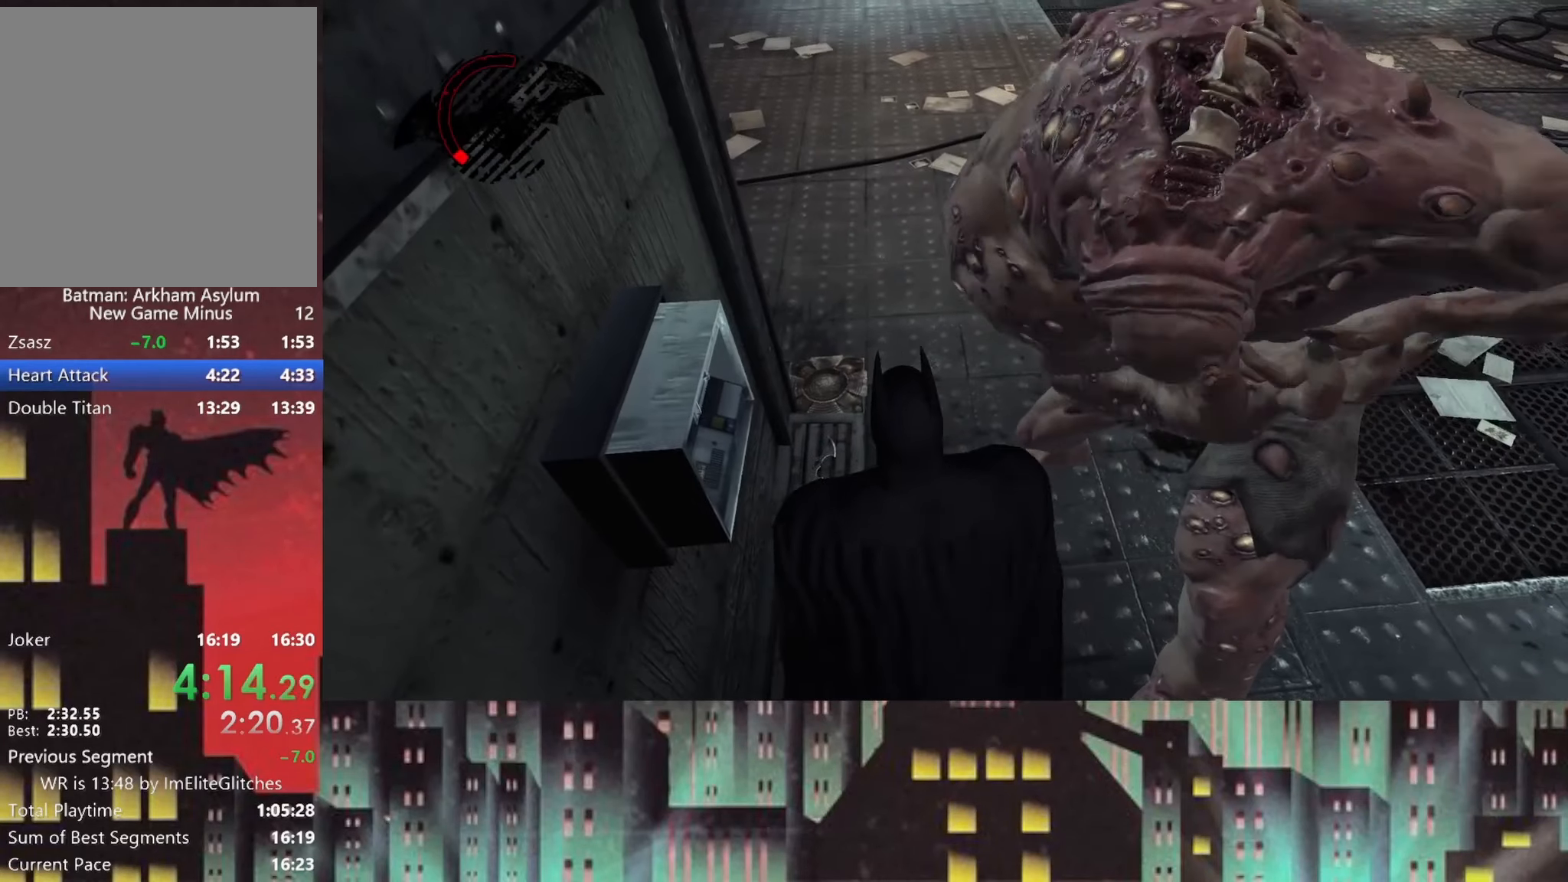
{"buttons": [], "left_stick": "up", "right_stick": "center", "button_events": []}
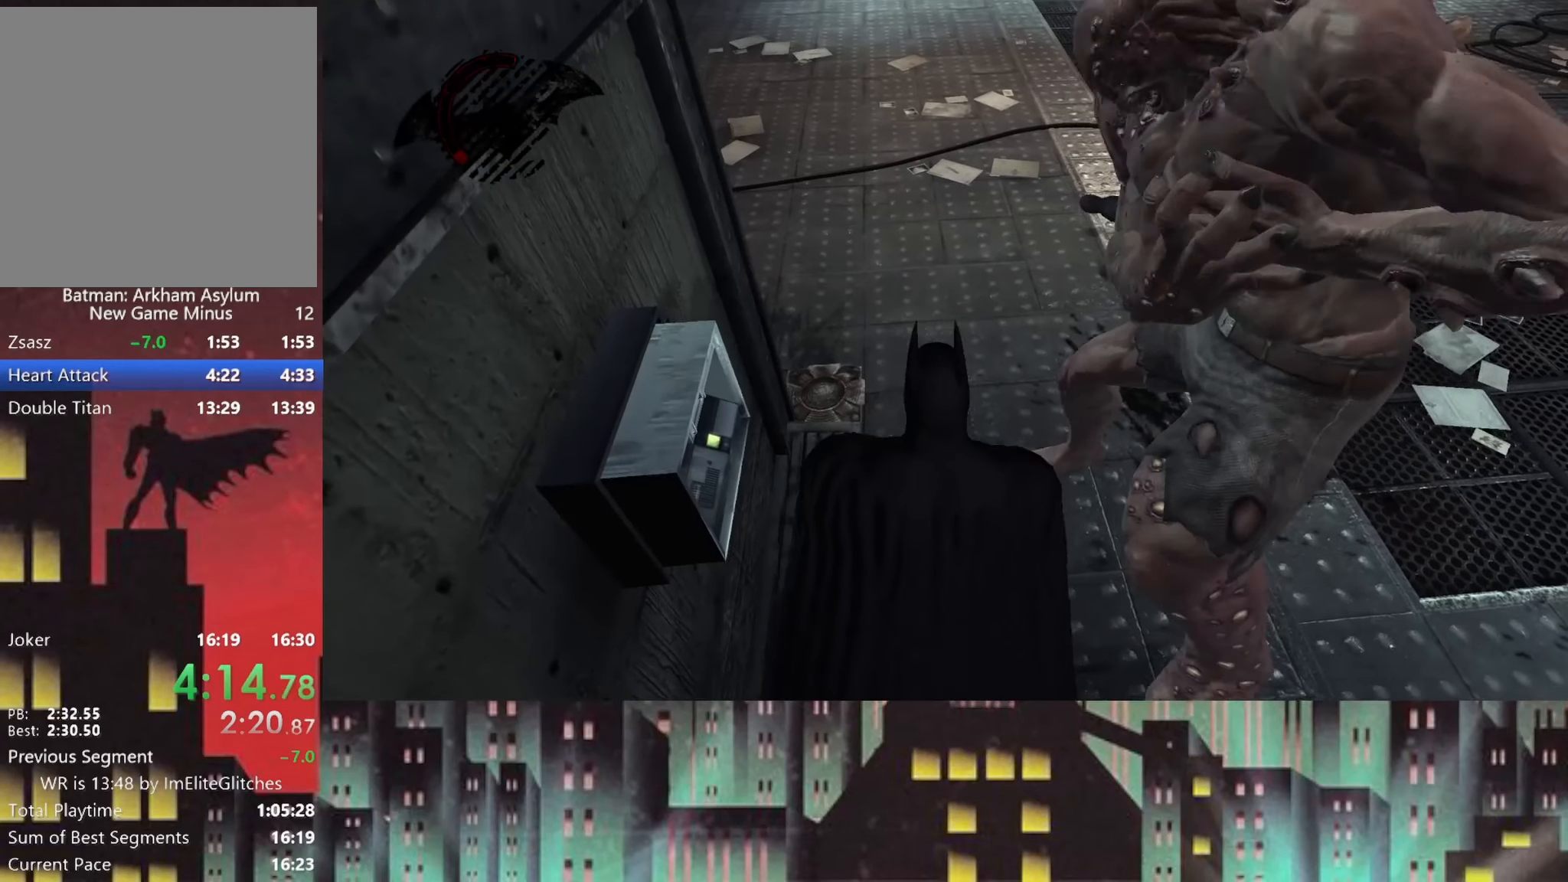
{"buttons": [], "left_stick": "up", "right_stick": "center", "button_events": []}
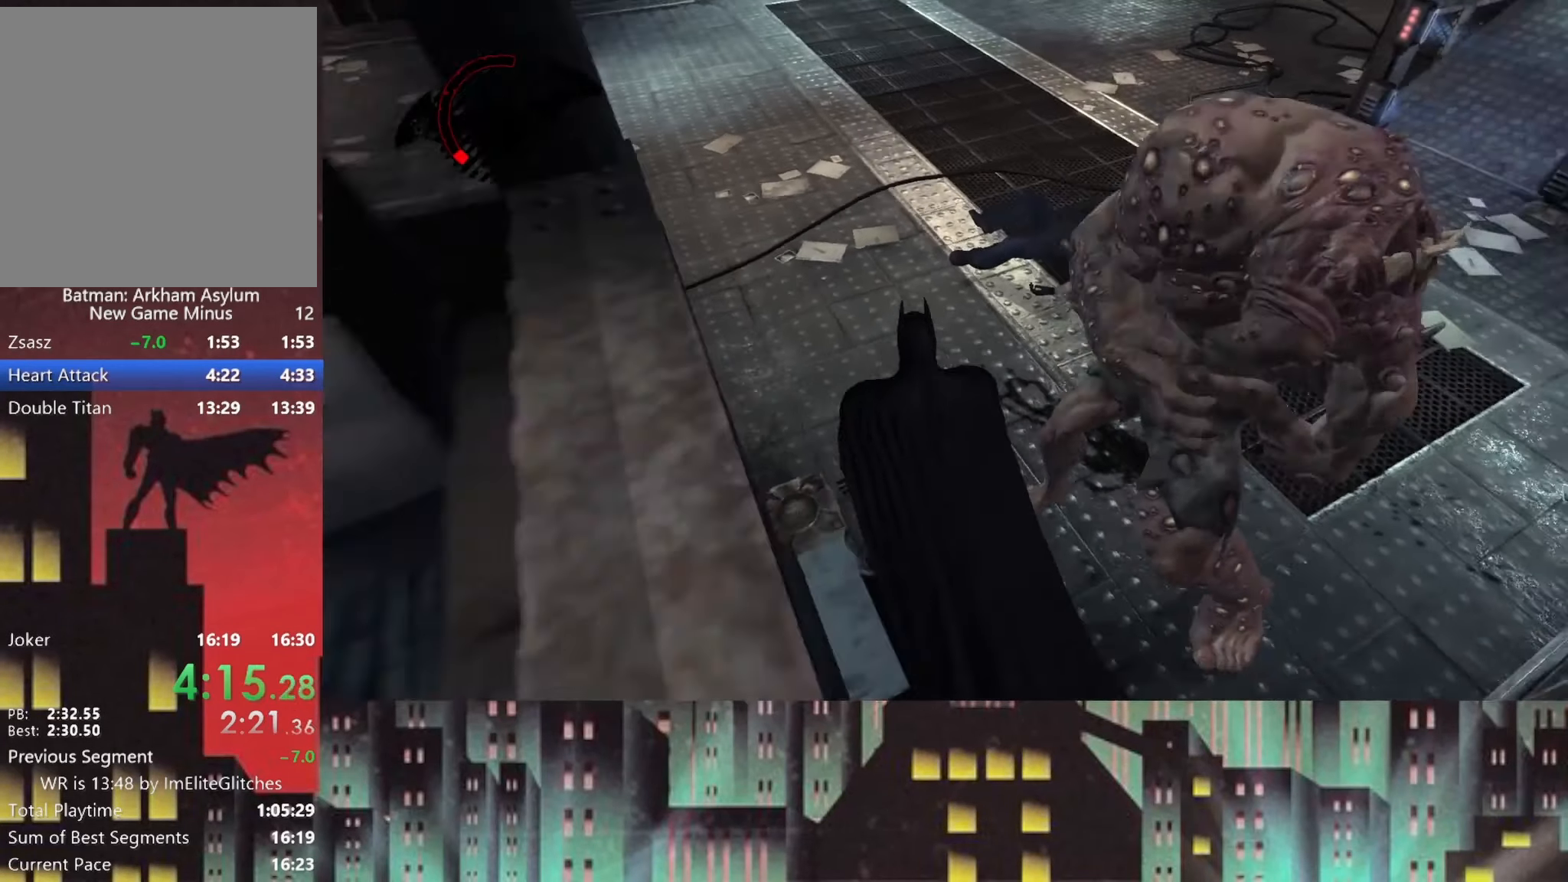
{"buttons": [], "left_stick": "up-left", "right_stick": "right", "button_events": []}
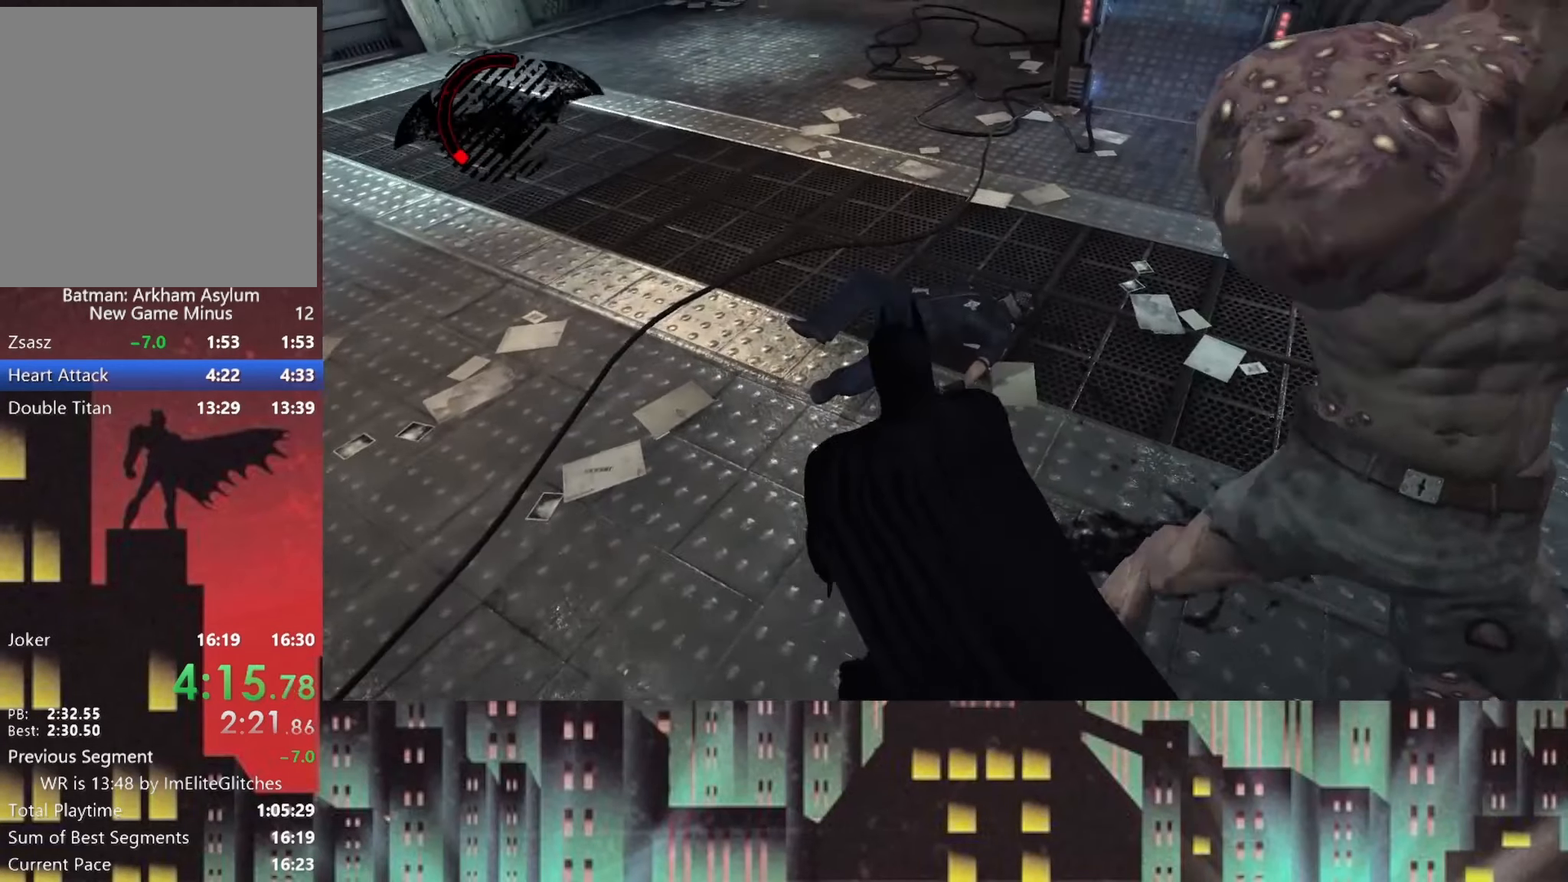
{"buttons": [], "left_stick": "up", "right_stick": "up-right", "button_events": []}
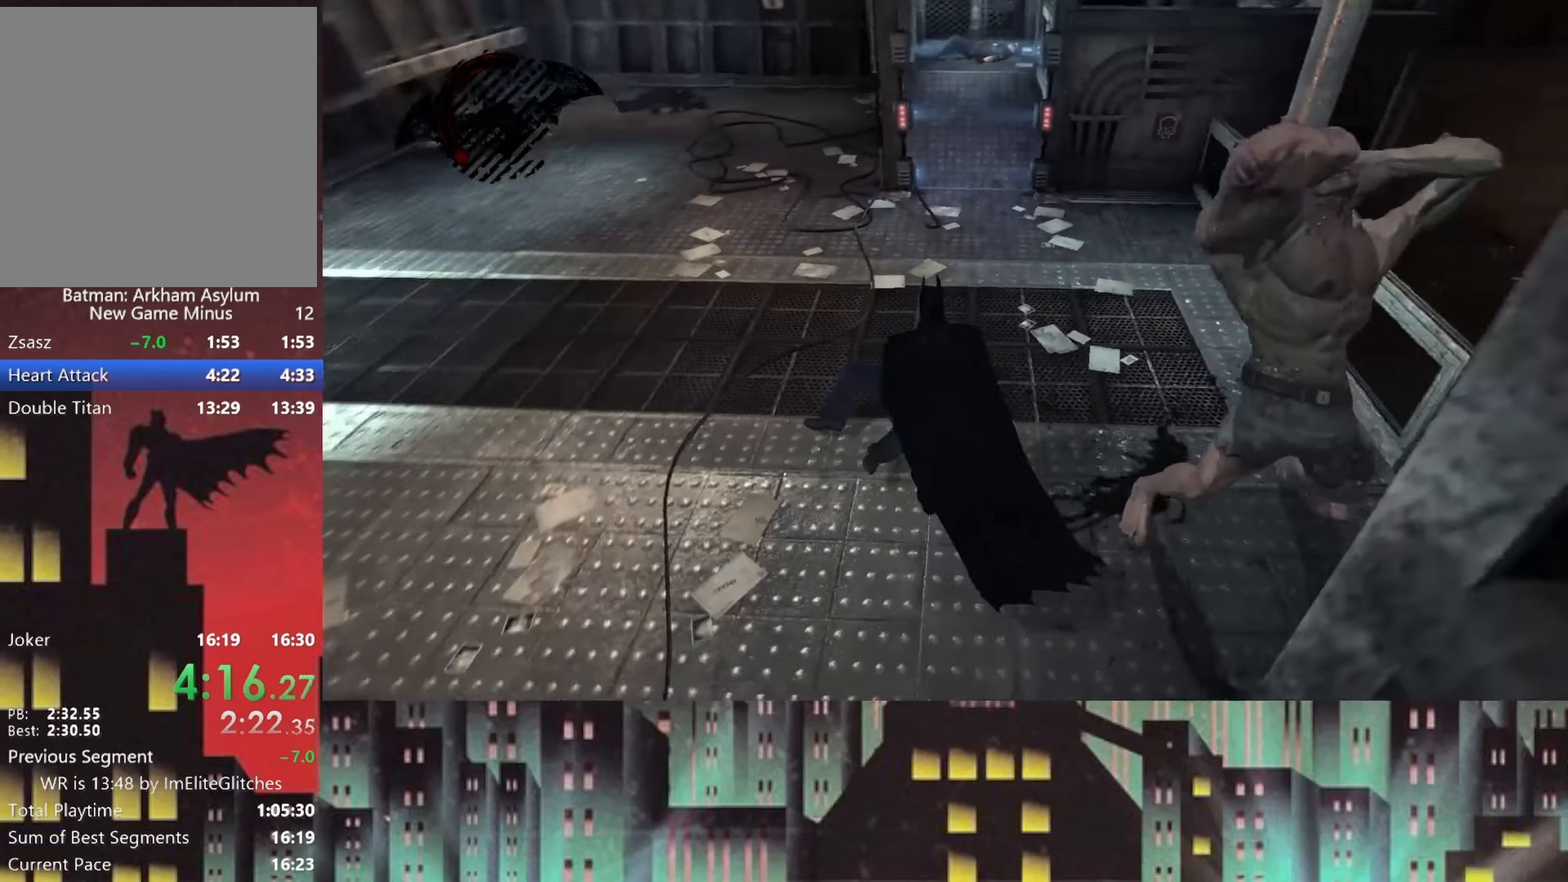
{"buttons": [], "left_stick": "up", "right_stick": "center", "button_events": []}
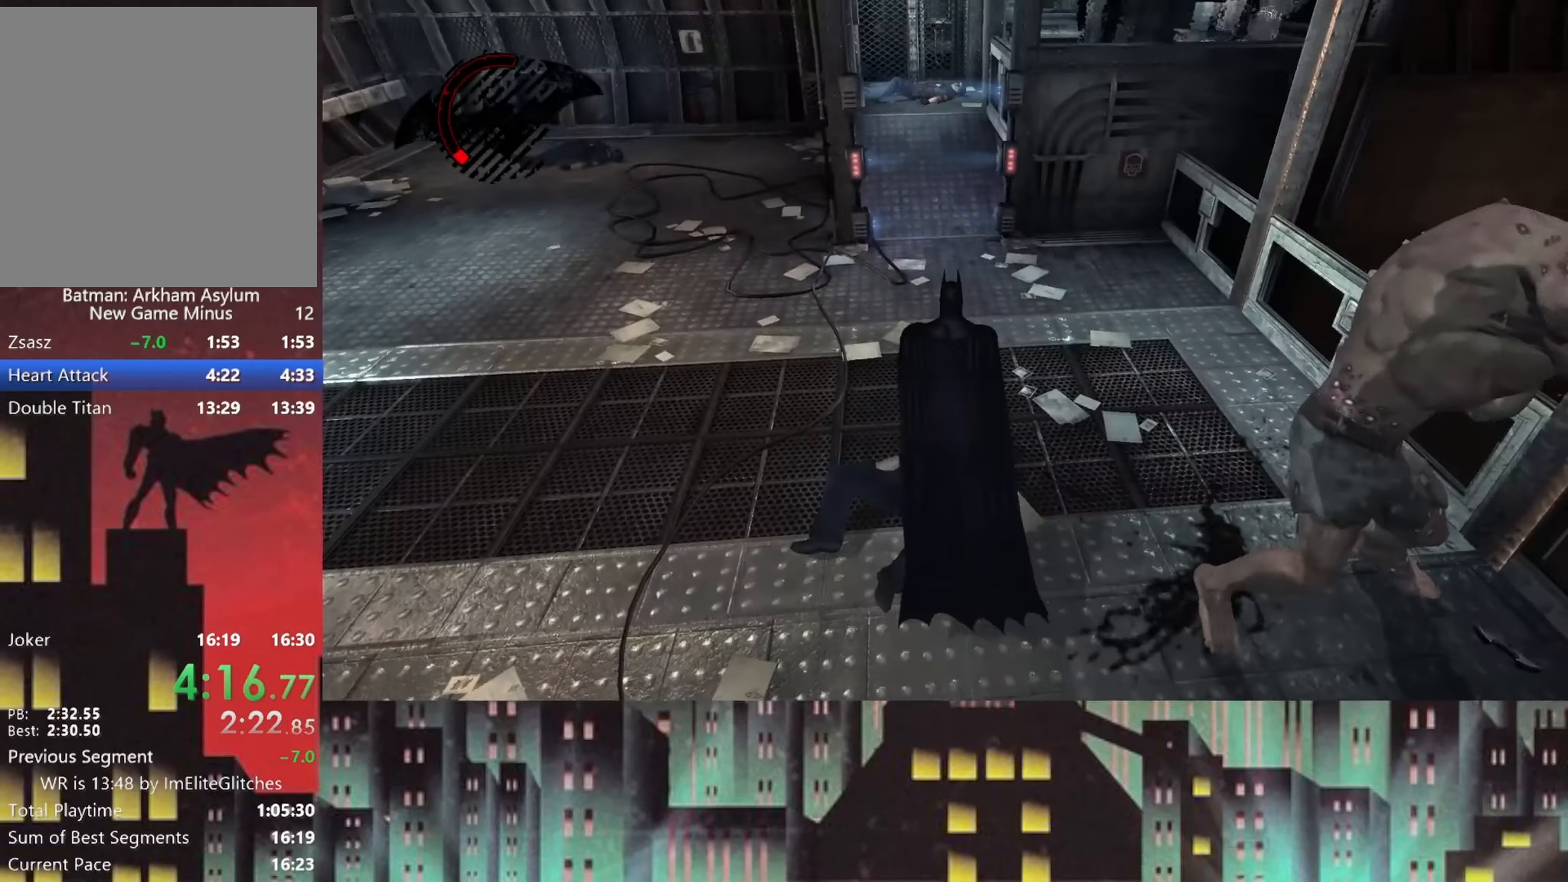
{"buttons": [], "left_stick": "up", "right_stick": "up-left", "button_events": []}
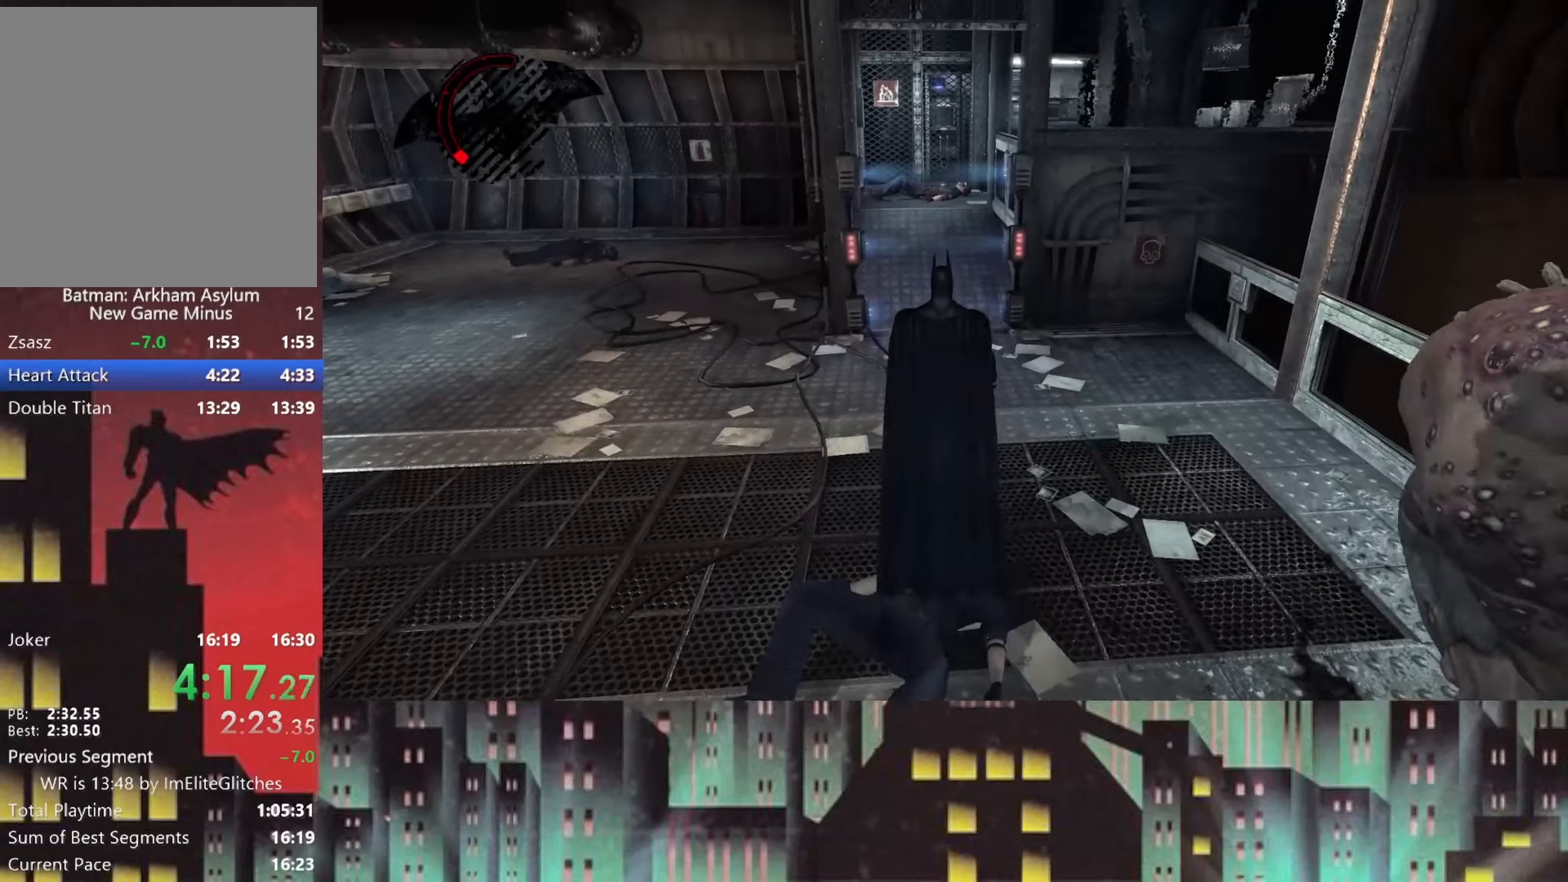
{"buttons": [], "left_stick": "down-right", "right_stick": "center", "button_events": []}